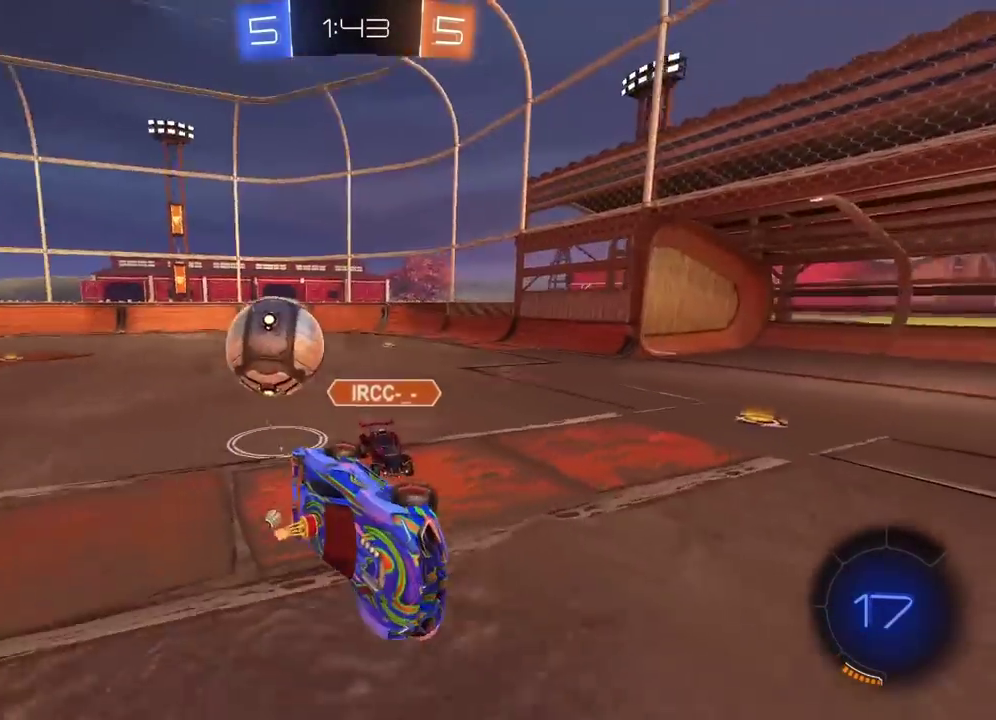
Gameplay with a controller (PlayStation layout); each line is a JSON object with the inputs held at the frame after it. "events" lists button and stick changes between this image and that frame as [ms after this image, input, new state], when the widget could be followed in between.
{"buttons": ["R2"], "left_stick": "center", "right_stick": "center", "events": [[50, "L1", "up"], [50, "left_stick", "right"], [267, "left_stick", "center"]]}
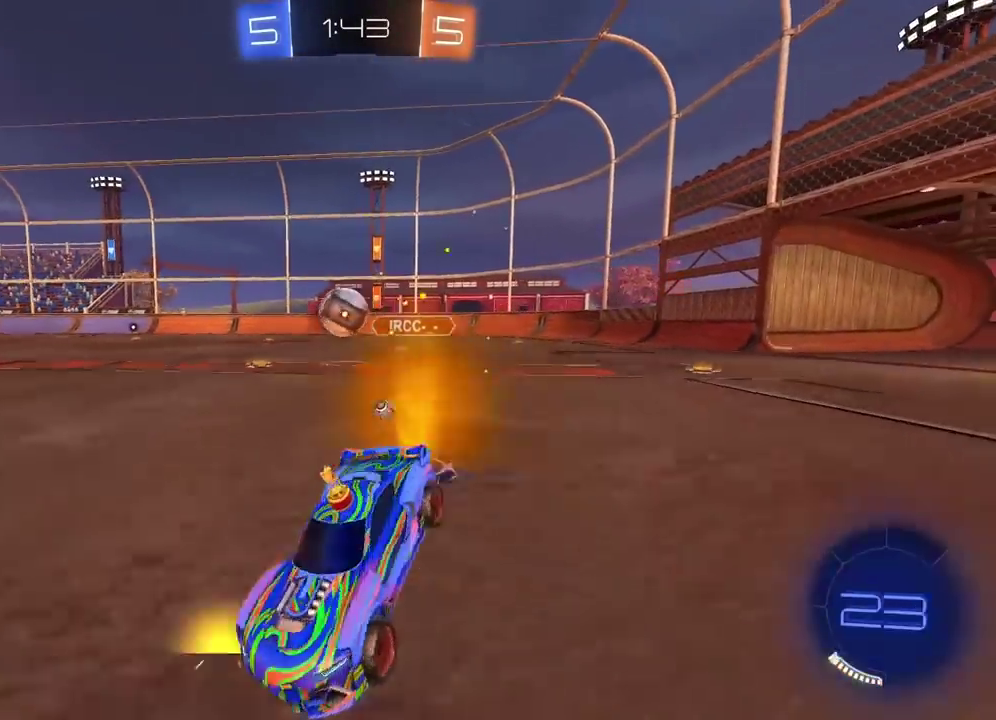
{"buttons": ["CIRCLE", "R2"], "left_stick": "right", "right_stick": "center", "events": [[67, "CIRCLE", "down"], [100, "left_stick", "right"]]}
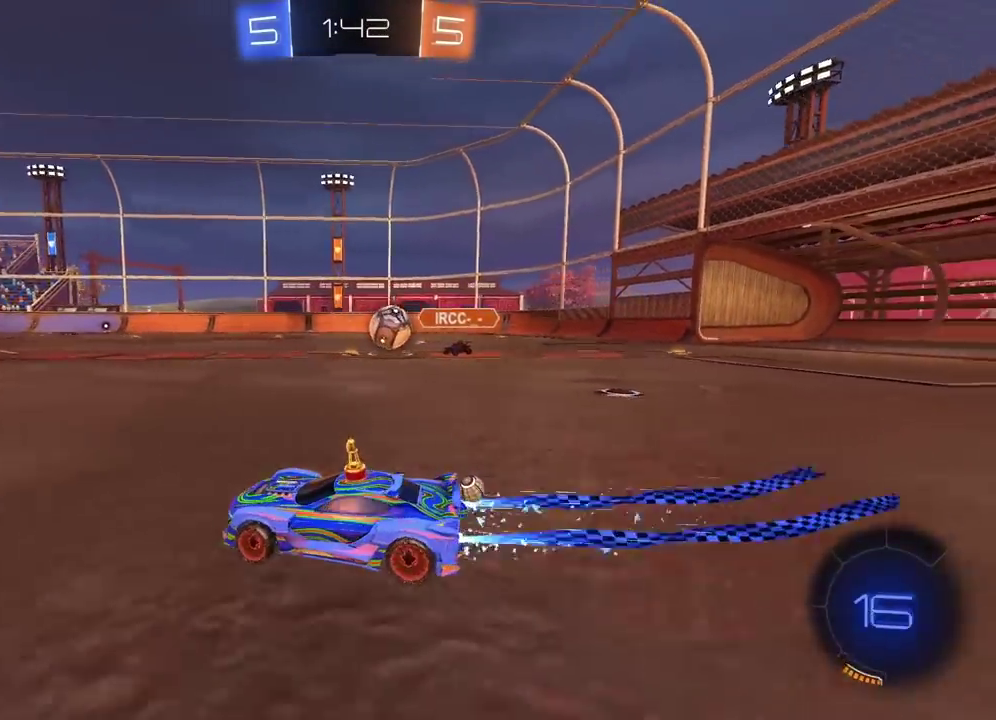
{"buttons": ["R2"], "left_stick": "center", "right_stick": "center", "events": [[183, "left_stick", "center"], [433, "CIRCLE", "up"]]}
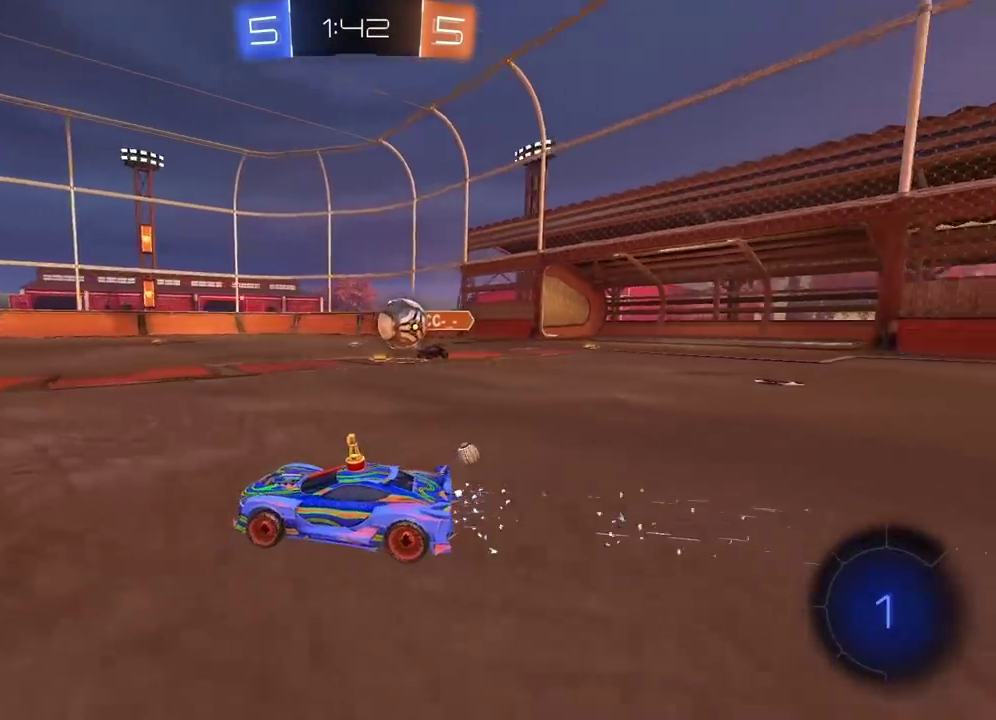
{"buttons": ["R2"], "left_stick": "down-left", "right_stick": "center", "events": [[50, "TRIANGLE", "down"], [133, "TRIANGLE", "up"], [283, "TRIANGLE", "down"], [383, "TRIANGLE", "up"], [417, "left_stick", "down-left"]]}
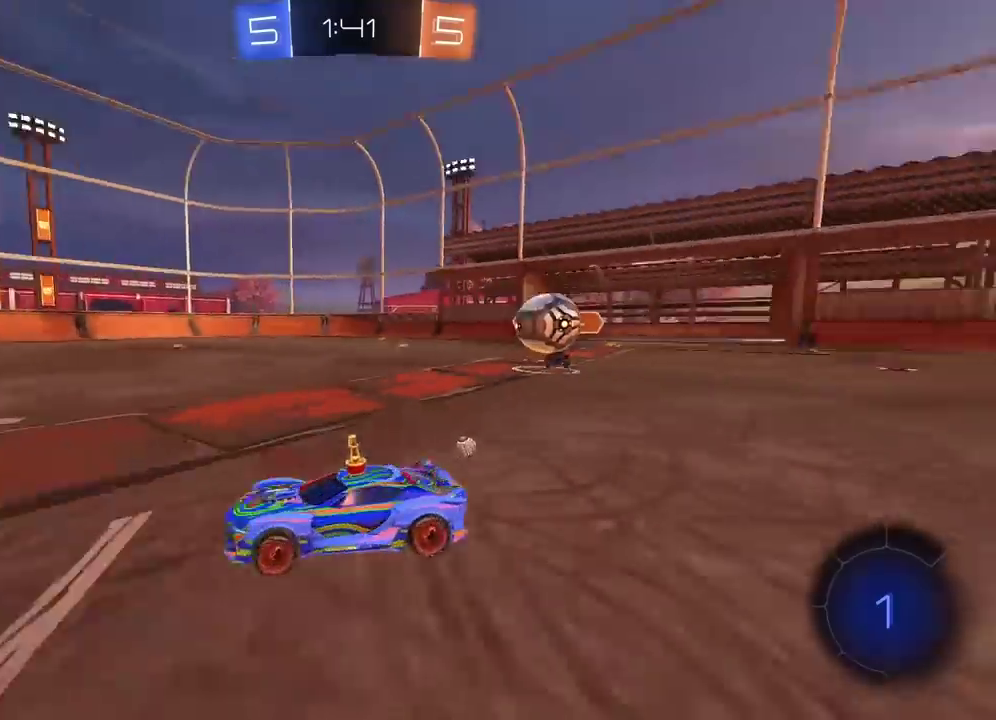
{"buttons": ["R2"], "left_stick": "center", "right_stick": "center", "events": [[133, "left_stick", "center"], [333, "left_stick", "left"], [450, "left_stick", "center"]]}
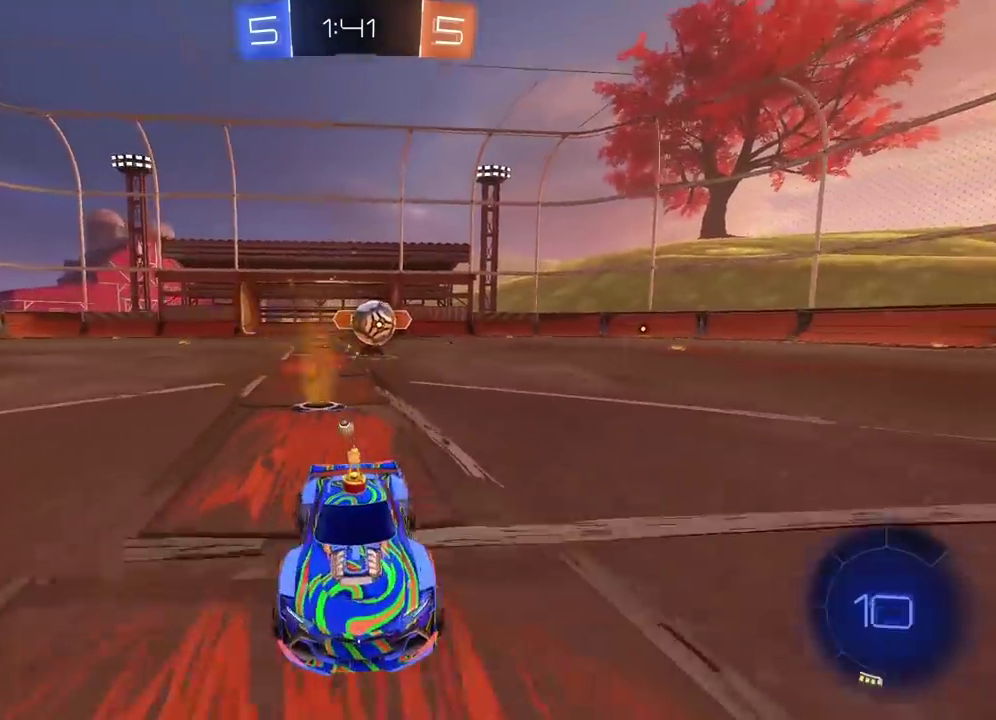
{"buttons": ["R2"], "left_stick": "center", "right_stick": "center", "events": [[117, "left_stick", "up"], [150, "CROSS", "down"], [217, "CROSS", "up"], [233, "L3", "down"], [267, "CROSS", "down"], [333, "L3", "up"], [383, "CROSS", "up"], [433, "left_stick", "center"]]}
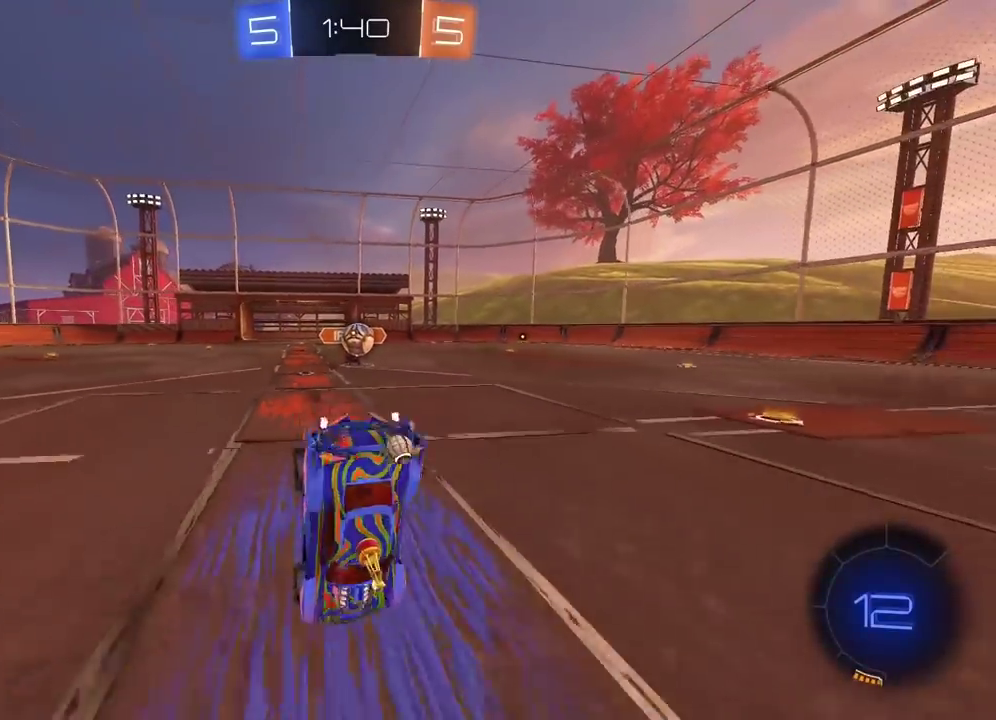
{"buttons": ["R2"], "left_stick": "center", "right_stick": "center", "events": []}
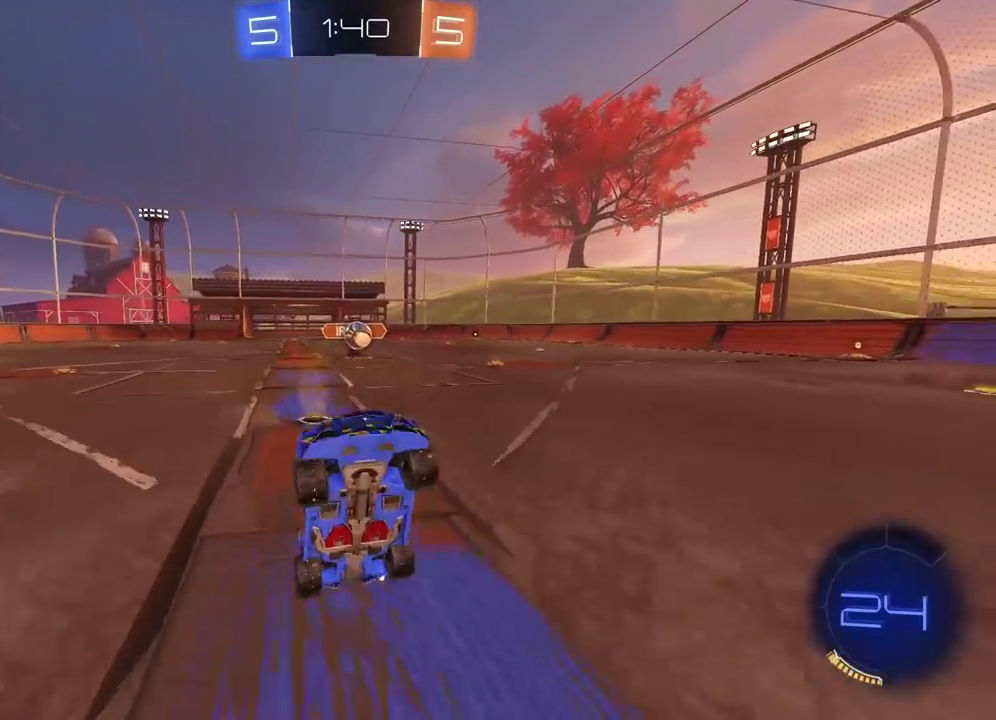
{"buttons": ["R2"], "left_stick": "right", "right_stick": "center", "events": [[67, "left_stick", "right"], [117, "R2", "up"], [500, "R2", "down"]]}
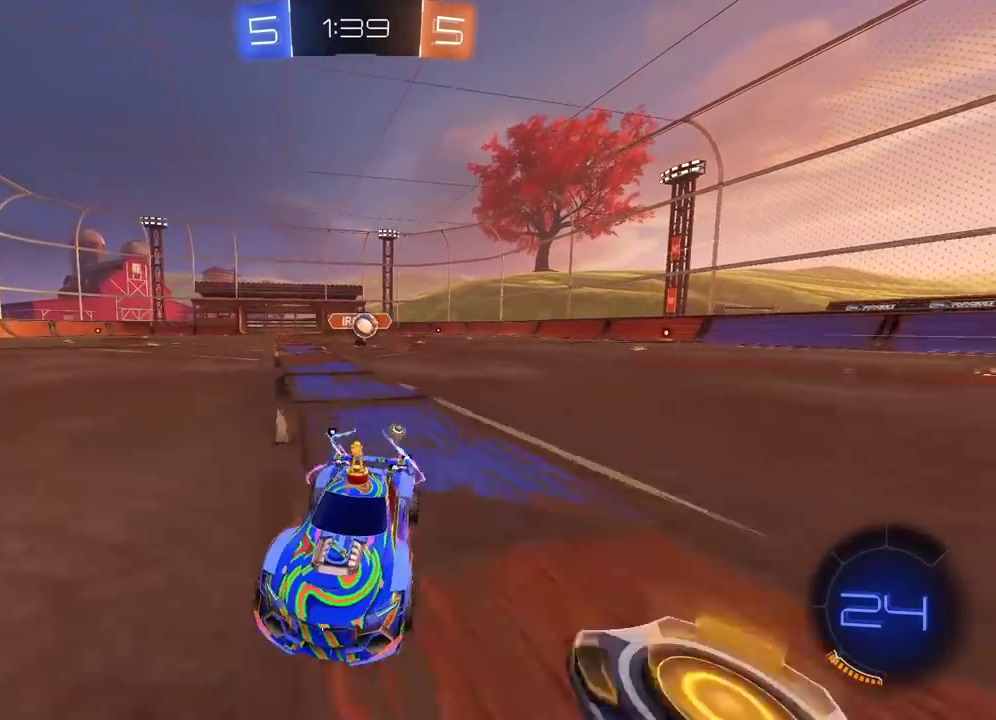
{"buttons": ["R2"], "left_stick": "left", "right_stick": "center", "events": [[117, "left_stick", "center"], [183, "left_stick", "left"], [250, "L1", "down"], [433, "L1", "up"]]}
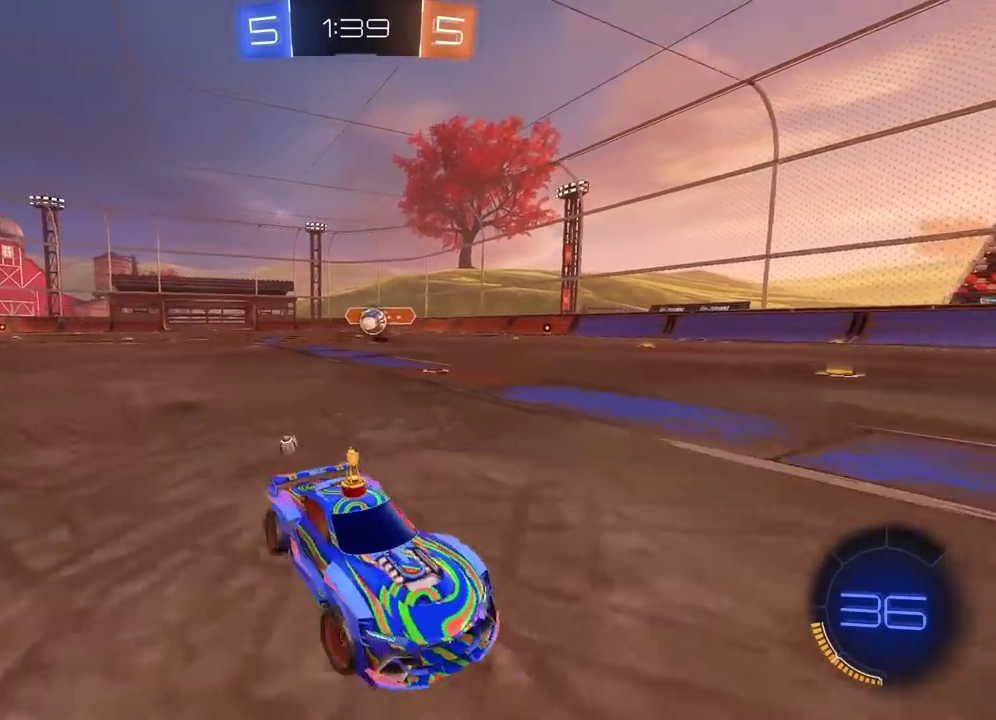
{"buttons": [], "left_stick": "left", "right_stick": "center", "events": [[183, "R2", "up"], [333, "L2", "down"], [450, "L2", "up"]]}
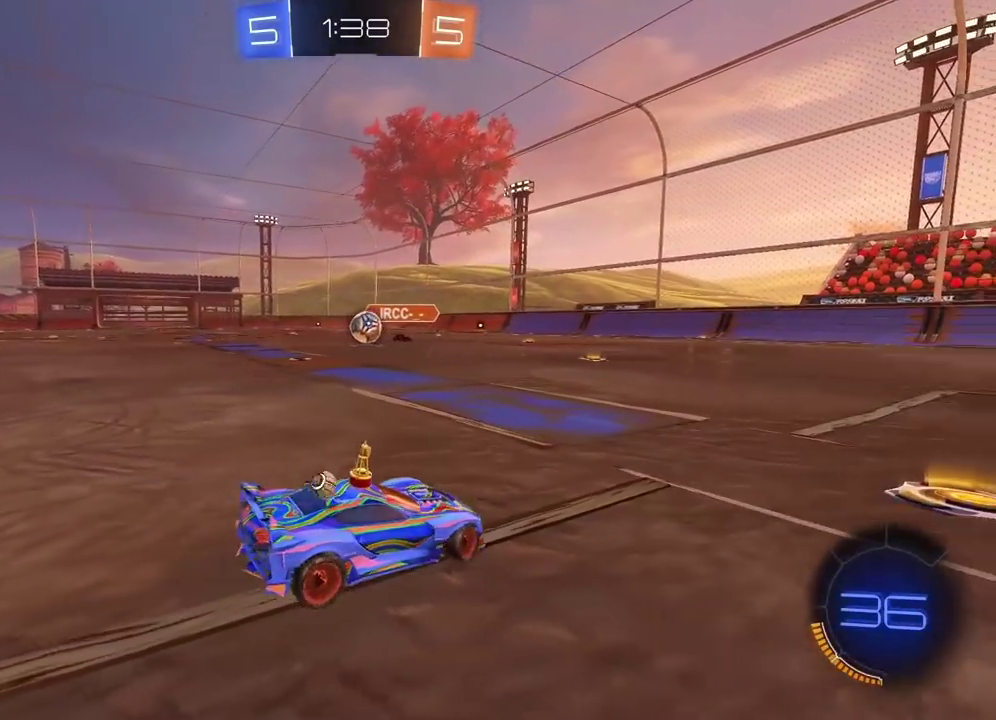
{"buttons": ["CIRCLE", "R2"], "left_stick": "center", "right_stick": "center", "events": [[83, "R2", "down"], [100, "left_stick", "center"], [267, "CIRCLE", "down"], [333, "left_stick", "right"], [433, "left_stick", "center"]]}
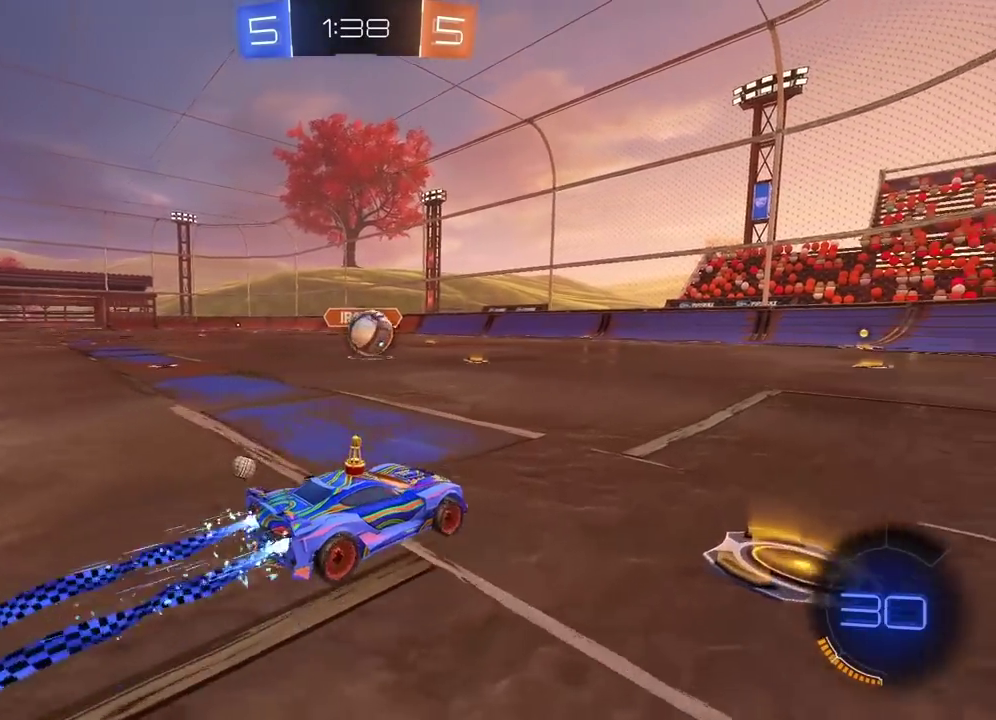
{"buttons": ["CIRCLE", "R2"], "left_stick": "center", "right_stick": "center", "events": [[417, "left_stick", "left"], [467, "left_stick", "center"]]}
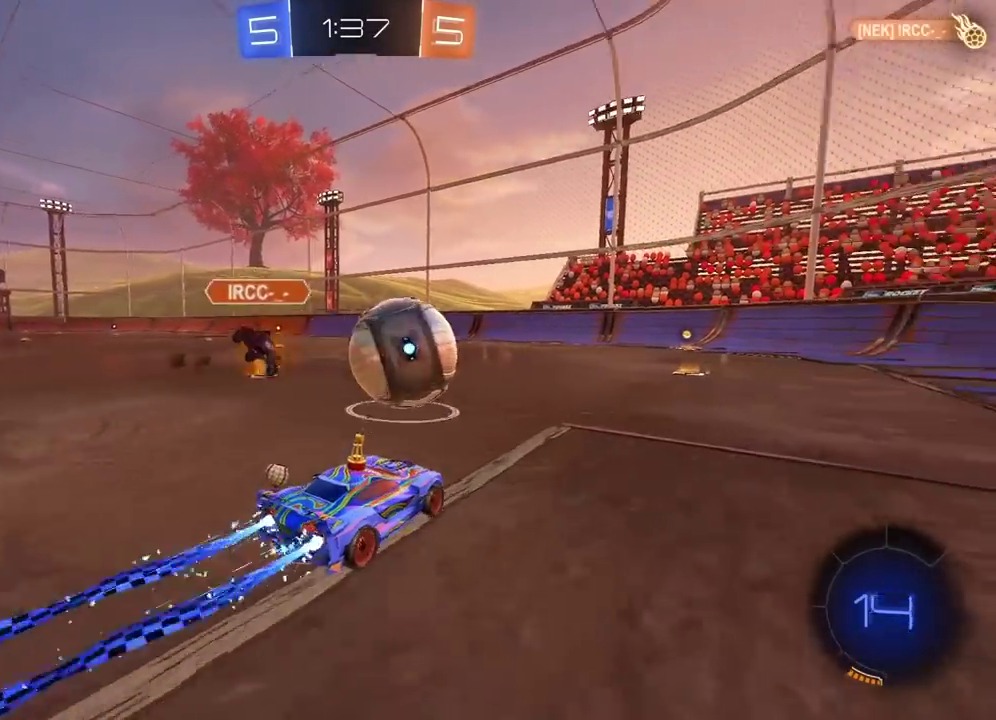
{"buttons": ["R2"], "left_stick": "down-left", "right_stick": "center", "events": [[67, "left_stick", "right"], [267, "left_stick", "center"], [433, "left_stick", "down-left"], [450, "CIRCLE", "up"]]}
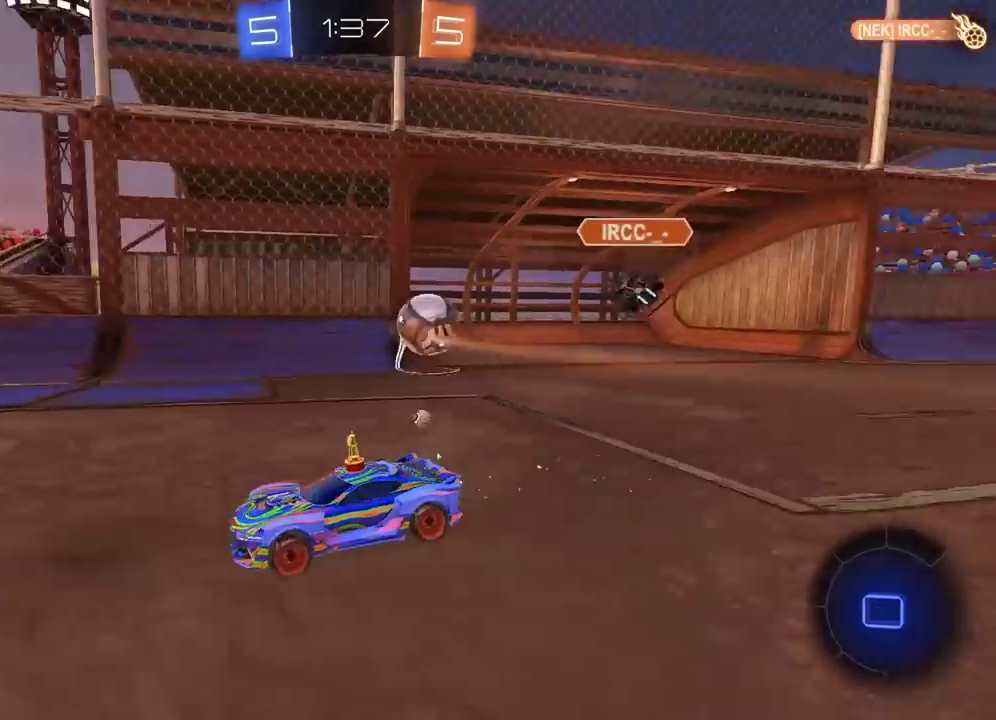
{"buttons": ["R2"], "left_stick": "right", "right_stick": "center", "events": [[17, "left_stick", "center"], [267, "left_stick", "right"]]}
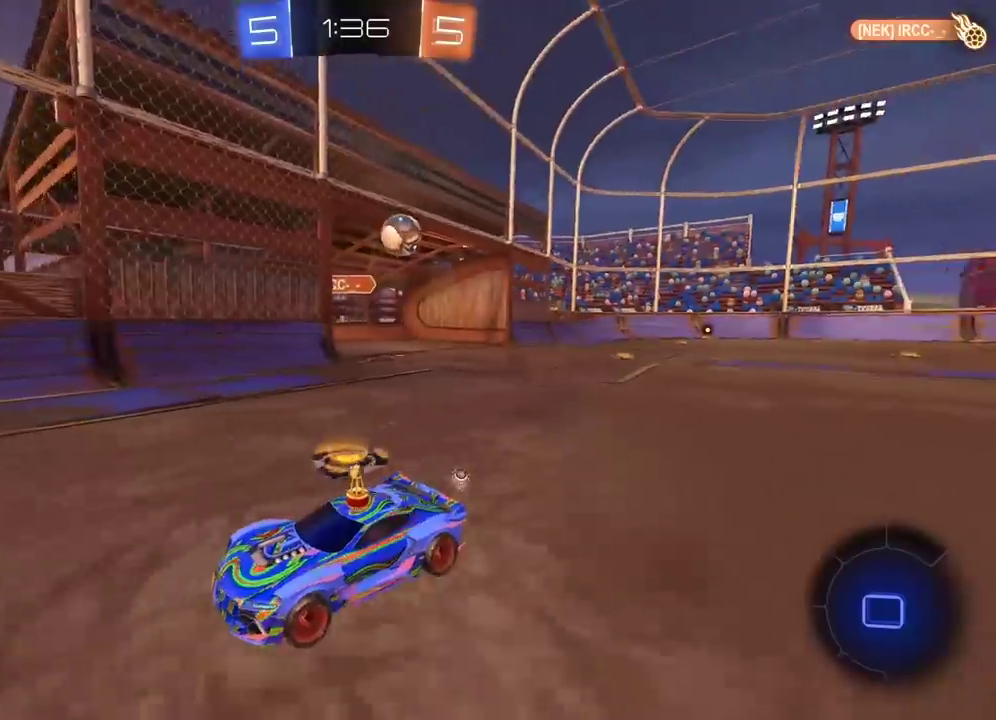
{"buttons": ["R2"], "left_stick": "right", "right_stick": "center", "events": [[50, "L1", "down"], [183, "L1", "up"]]}
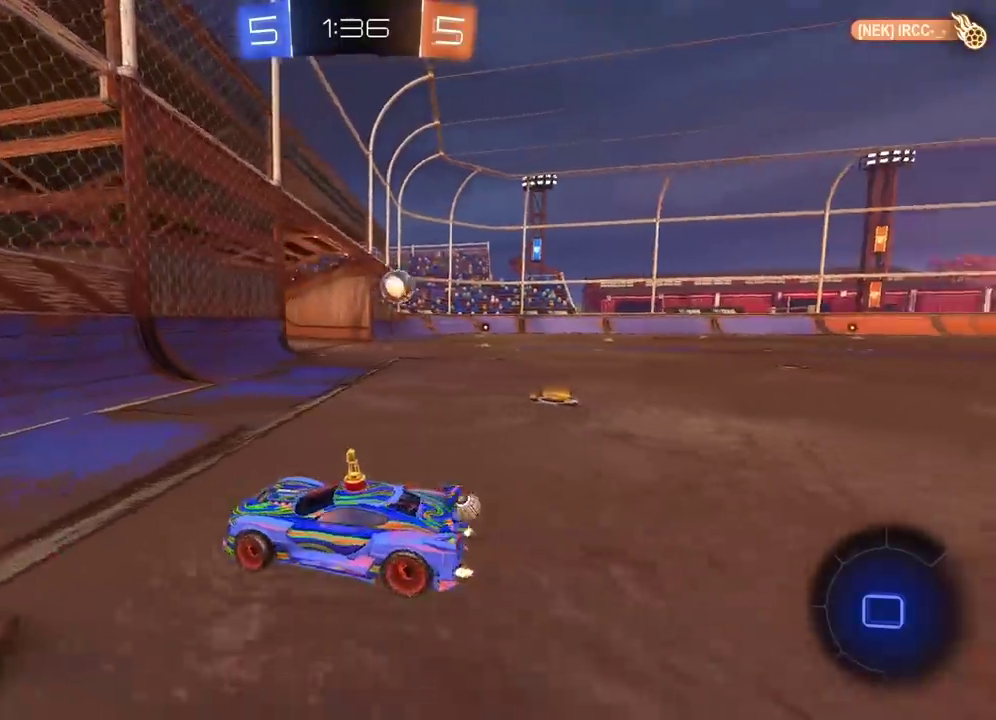
{"buttons": ["R2"], "left_stick": "right", "right_stick": "center", "events": []}
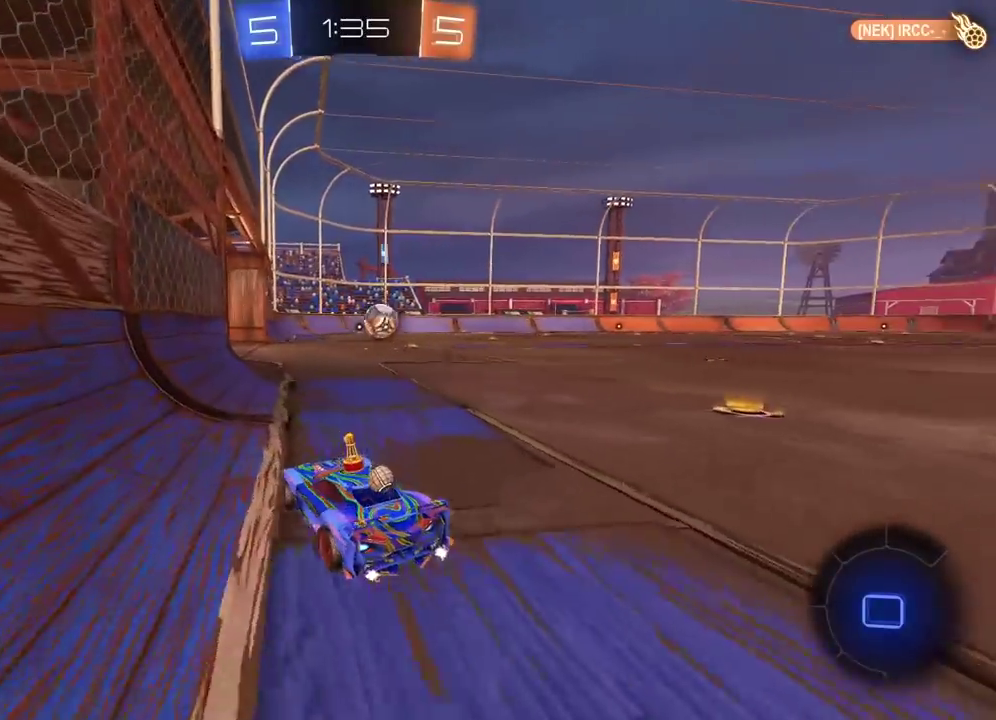
{"buttons": ["R2"], "left_stick": "center", "right_stick": "center", "events": [[233, "left_stick", "center"]]}
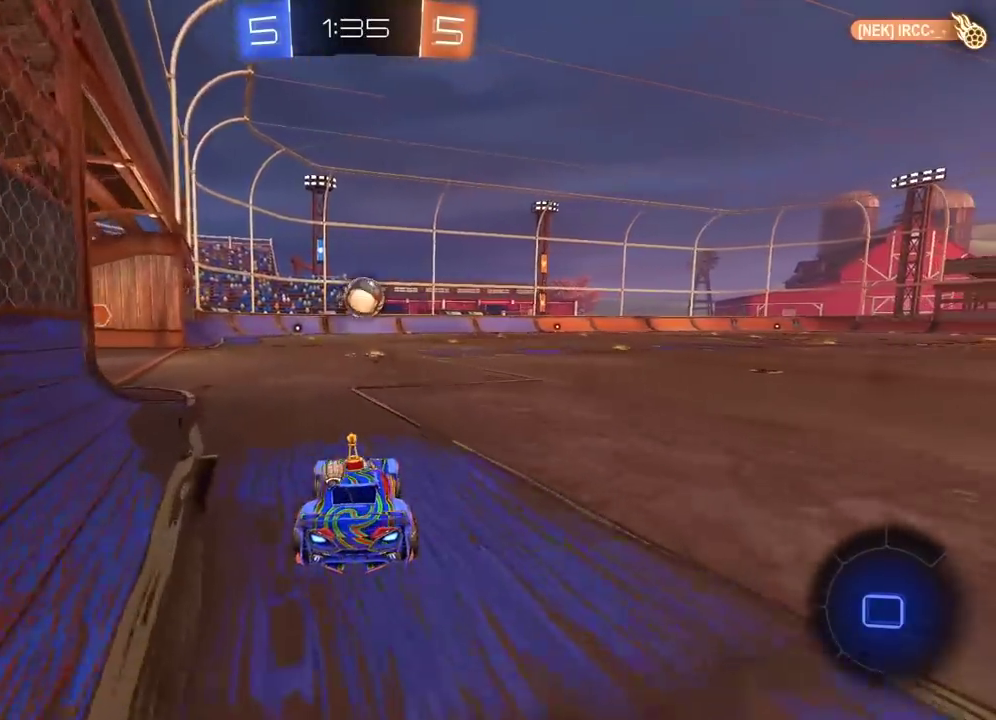
{"buttons": ["CIRCLE", "R2"], "left_stick": "center", "right_stick": "center", "events": [[383, "CIRCLE", "down"]]}
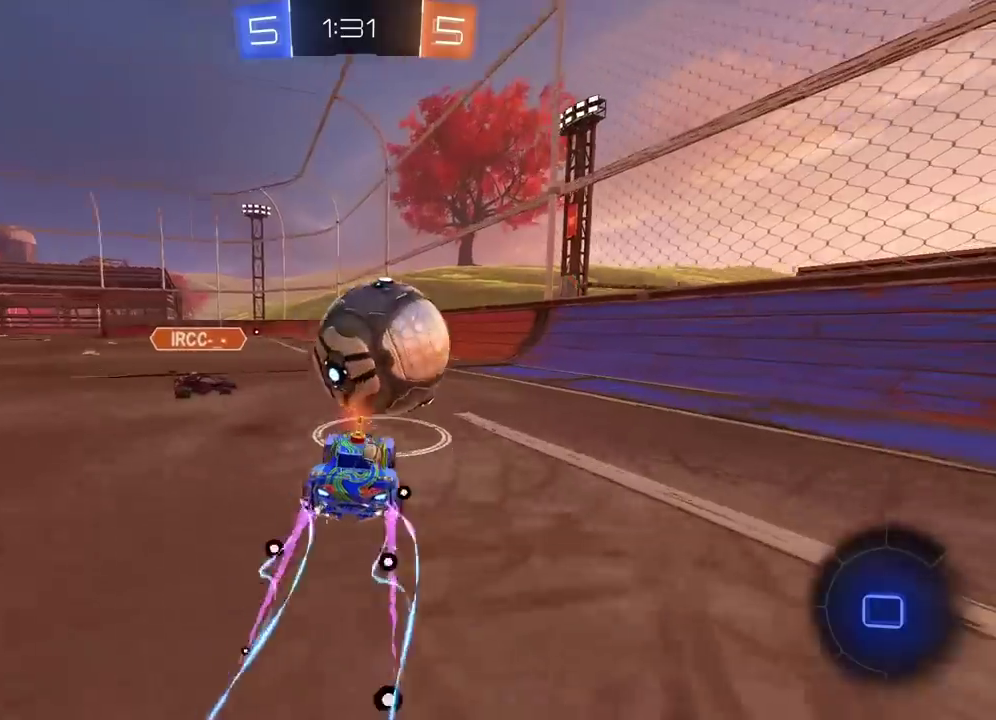
{"buttons": ["R2"], "left_stick": "left", "right_stick": "center", "events": [[117, "CIRCLE", "up"], [150, "left_stick", "right"], [250, "left_stick", "center"], [467, "left_stick", "left"]]}
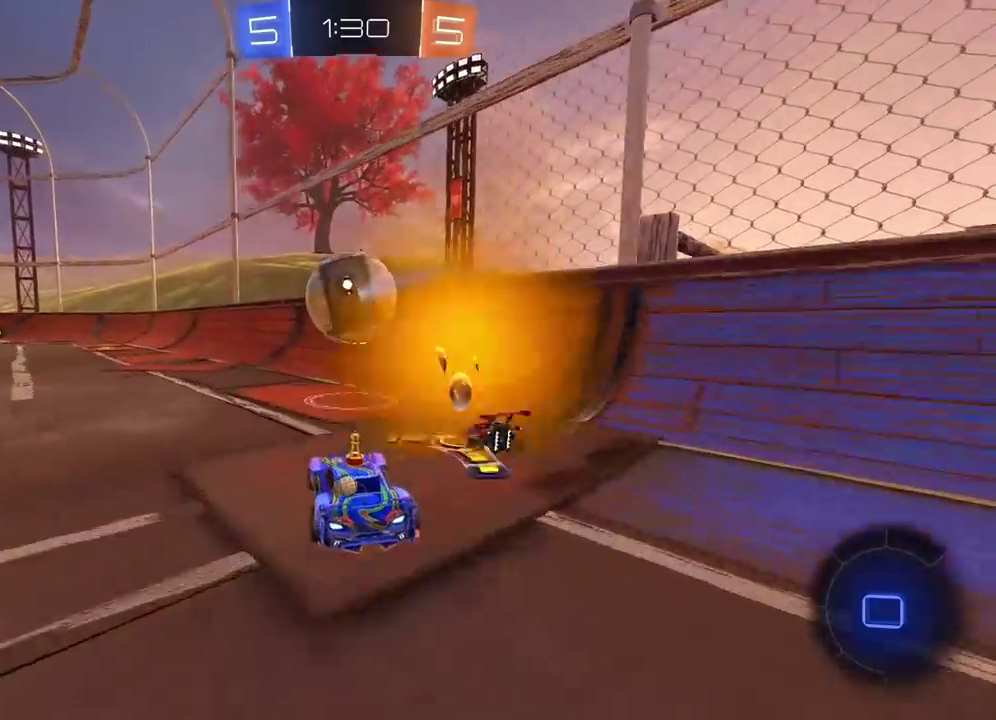
{"buttons": ["R2"], "left_stick": "left", "right_stick": "center", "events": [[150, "left_stick", "center"], [200, "left_stick", "right"], [350, "TRIANGLE", "down"], [383, "left_stick", "left"], [450, "TRIANGLE", "up"]]}
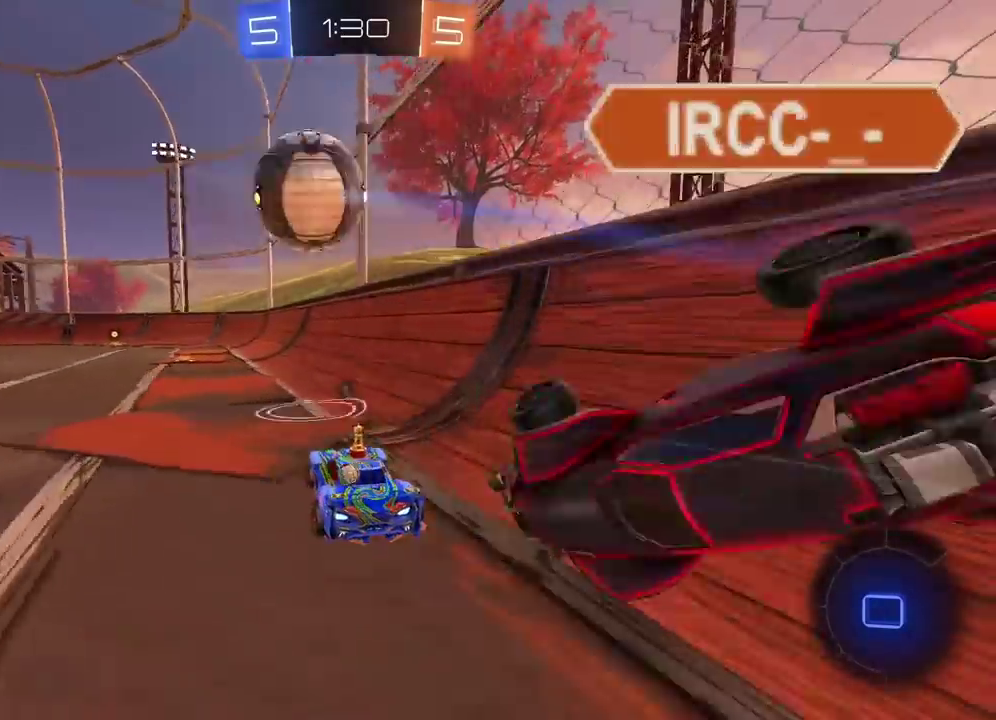
{"buttons": ["R2"], "left_stick": "center", "right_stick": "center", "events": [[150, "left_stick", "center"]]}
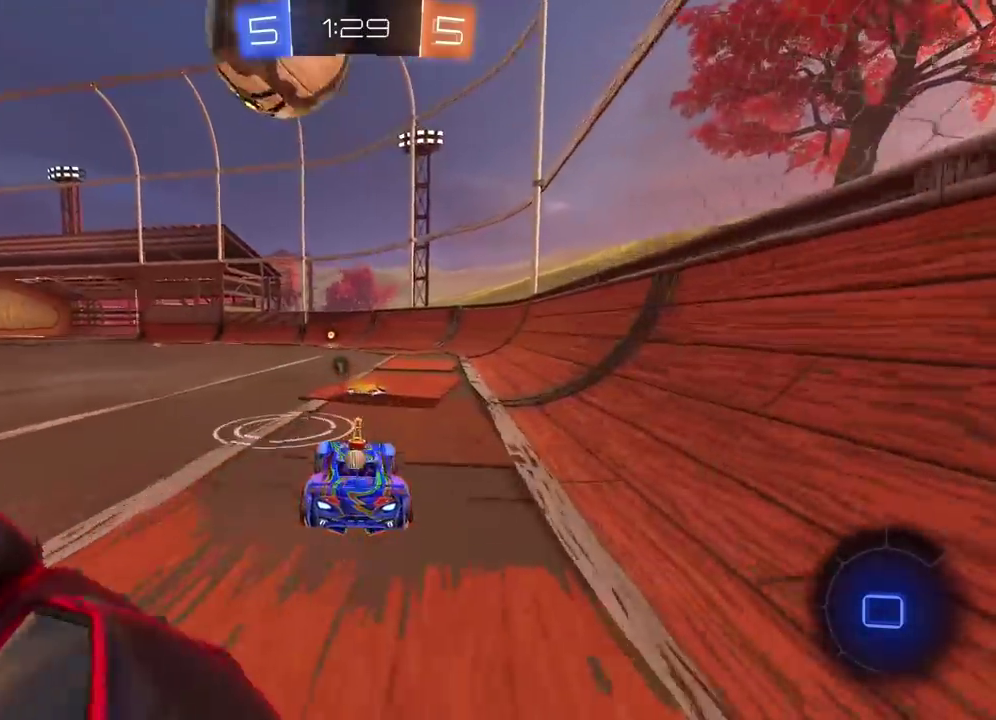
{"buttons": ["CIRCLE", "R2"], "left_stick": "center", "right_stick": "center", "events": [[117, "CIRCLE", "down"]]}
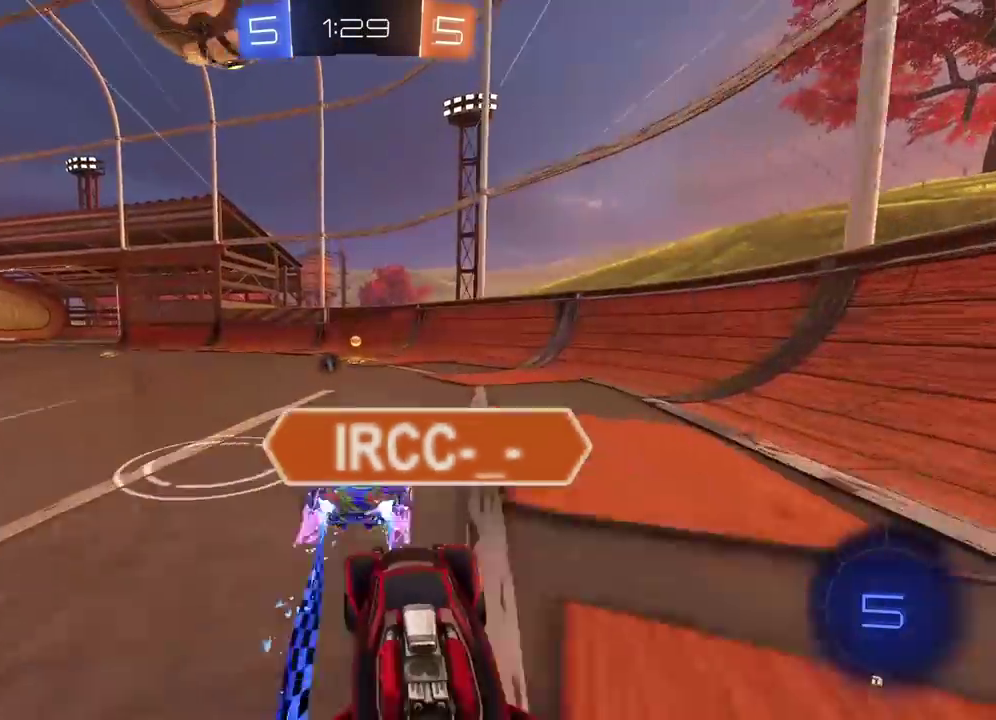
{"buttons": ["CIRCLE", "R2"], "left_stick": "right", "right_stick": "center", "events": [[317, "left_stick", "right"]]}
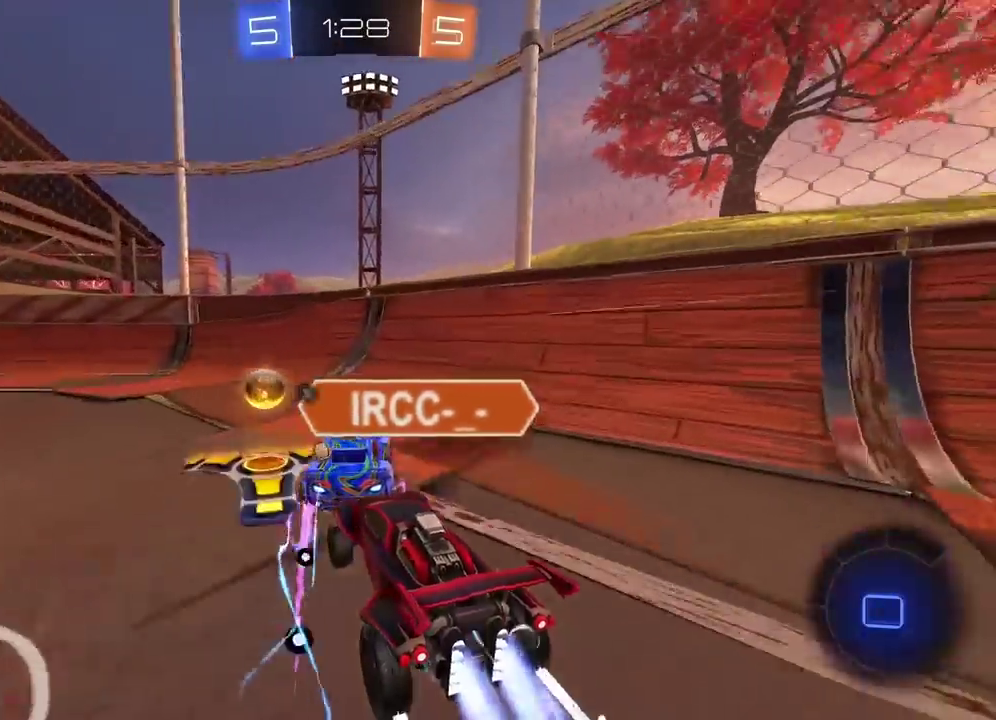
{"buttons": [], "left_stick": "left", "right_stick": "center", "events": [[150, "TRIANGLE", "down"], [183, "left_stick", "left"], [233, "TRIANGLE", "up"], [250, "CIRCLE", "up"], [250, "L2", "down"], [250, "R2", "up"], [400, "L2", "up"]]}